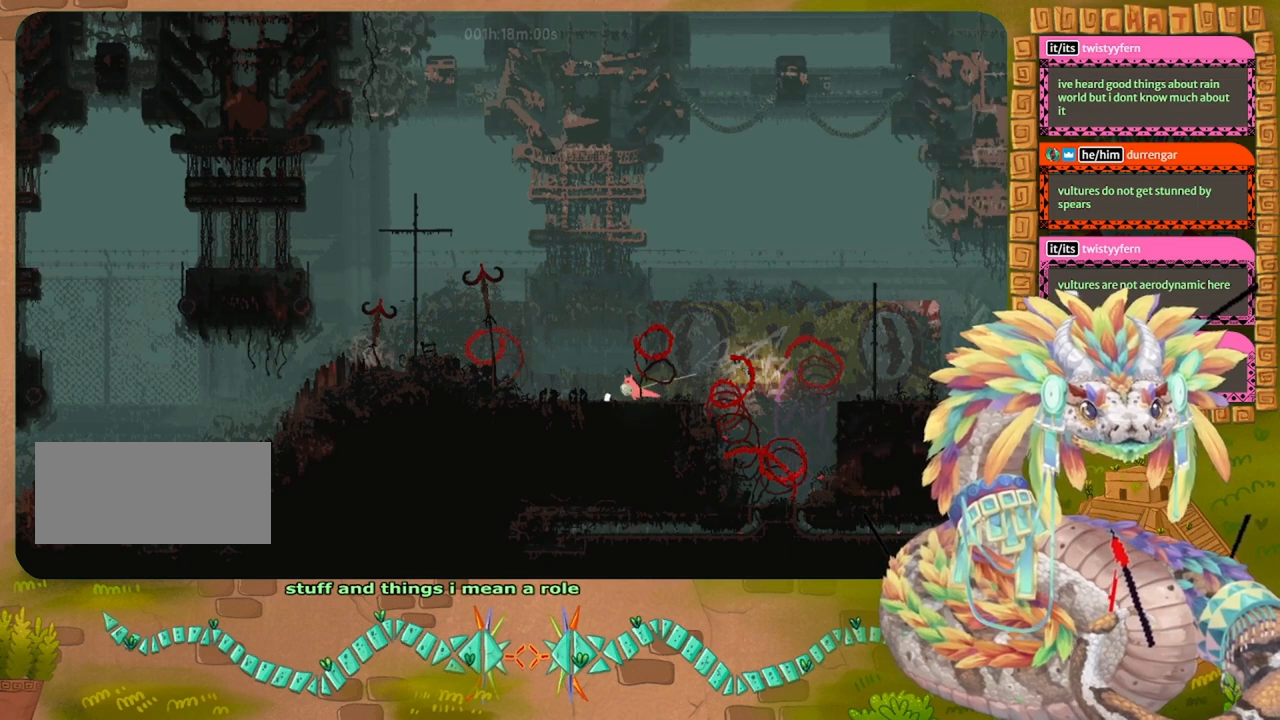
Gameplay with keyboard and mouse; each line is a JSON object with the keys held at the frame after it. "events" lists presses ("down") and releases ("up") of "down", "grab", "jump", "left", "right", "spin", "throw" and "up" between this image and that frame as [ms after this image, input, new state], when the widget could be followed in between. No other keys are recorded. Mouse buttons are not recorded. Key names are as the overlay labels them; some are game actions (e.g. jump) rather than physical keys. Not read: mouse_move.
{"keys": ["left"], "events": []}
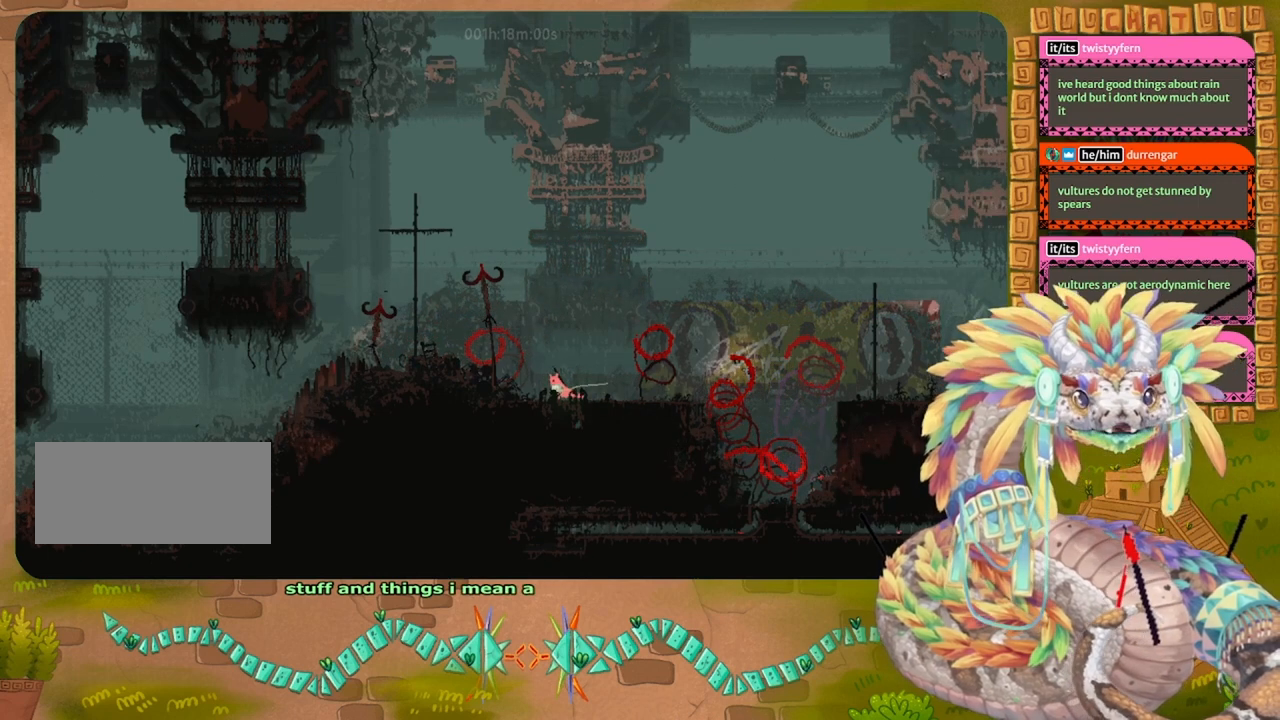
{"keys": [], "events": [[300, "left", "up"]]}
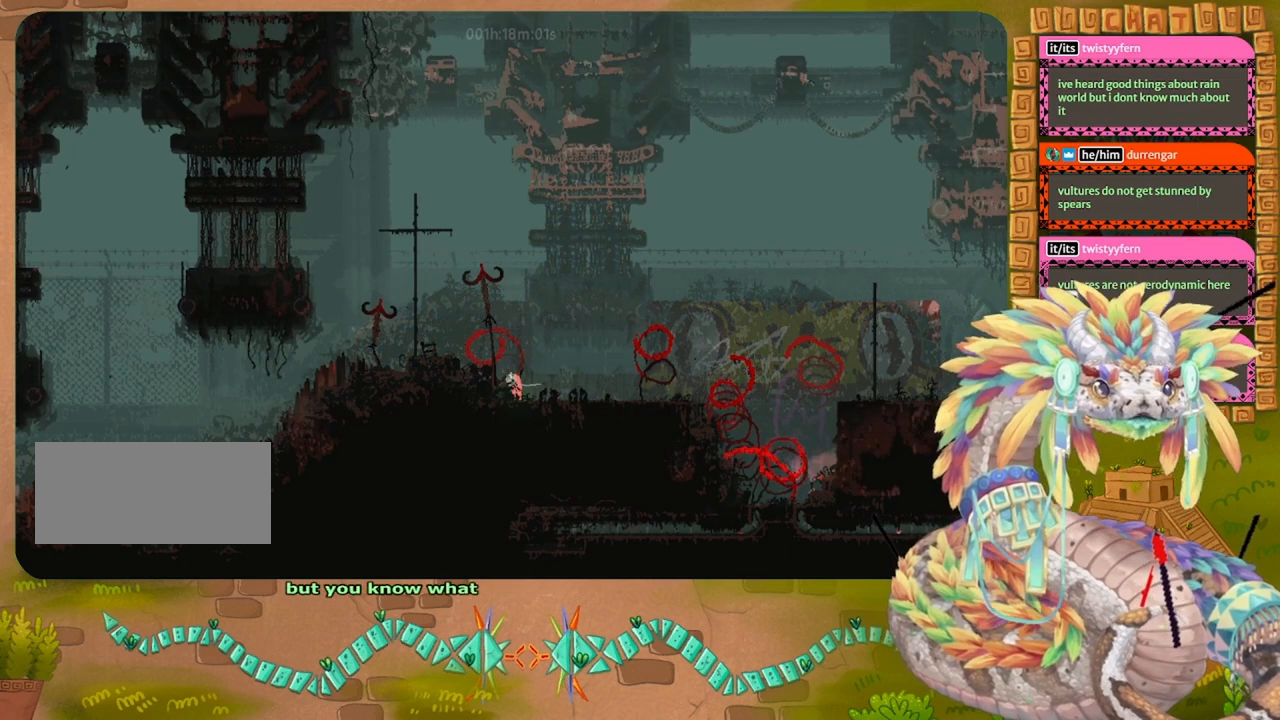
{"keys": [], "events": []}
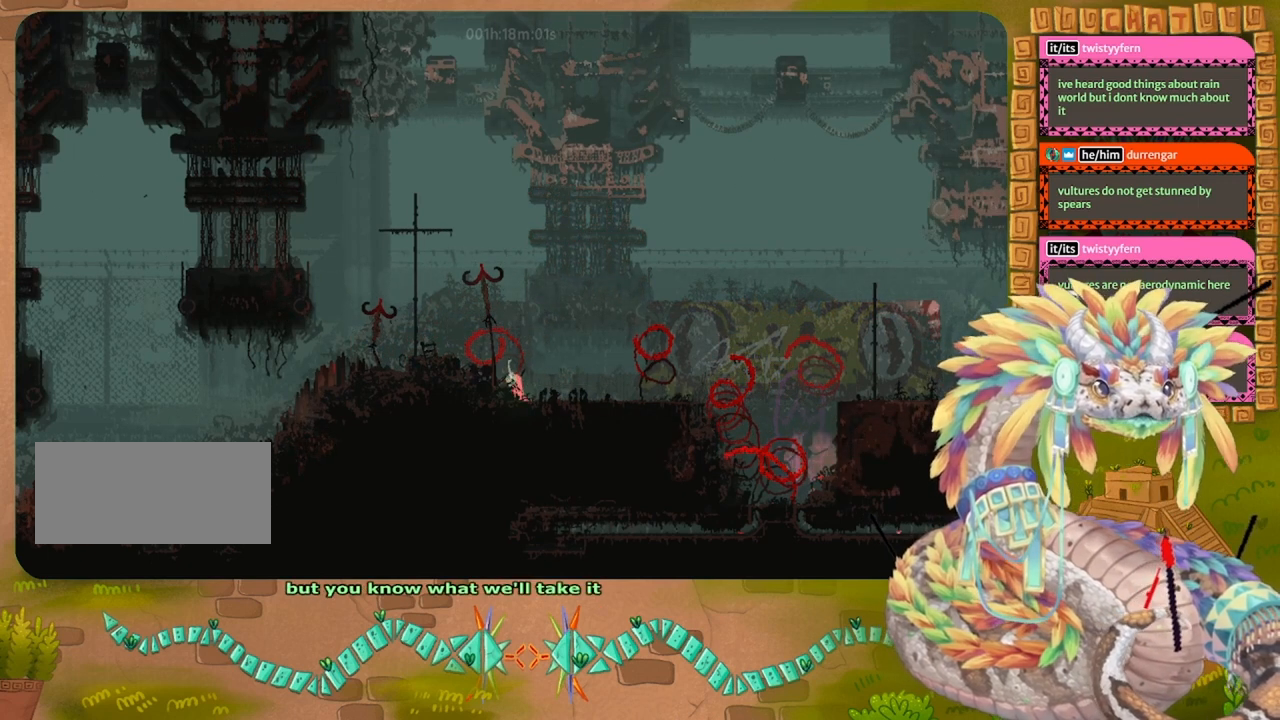
{"keys": ["left"], "events": [[133, "jump", "down"], [167, "left", "down"], [500, "jump", "up"]]}
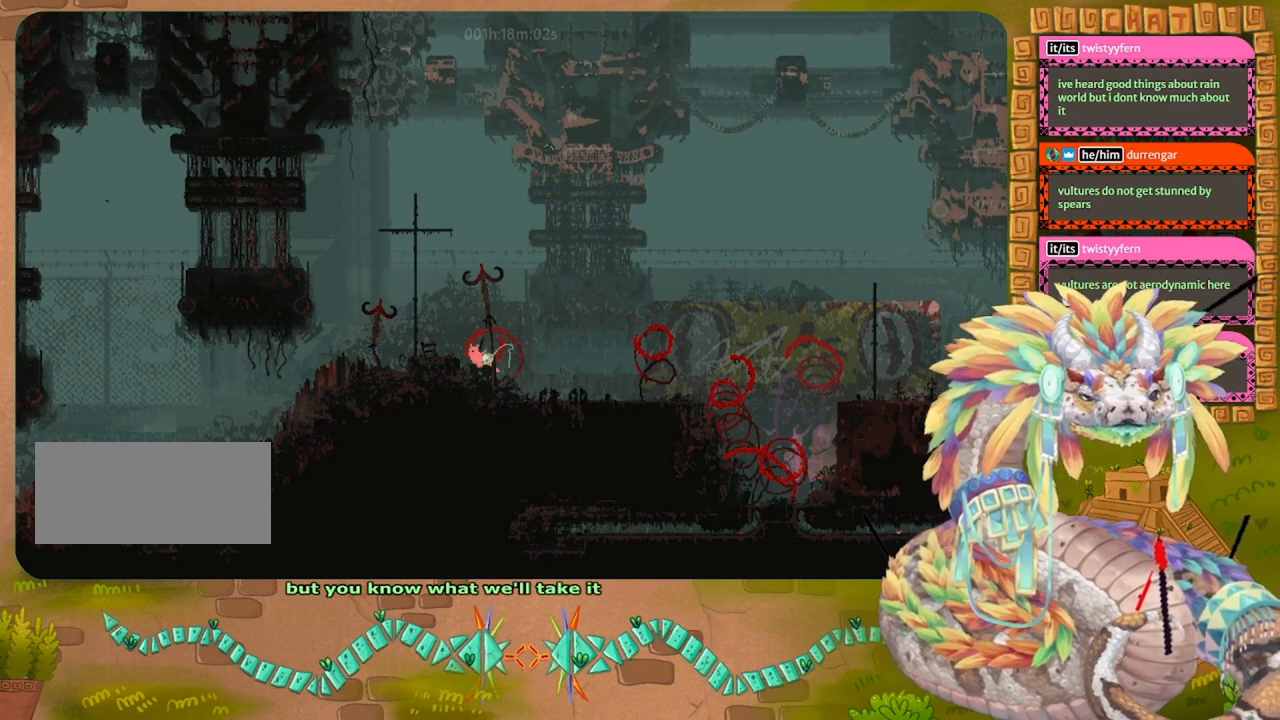
{"keys": ["up"], "events": [[200, "jump", "down"], [467, "jump", "up"], [467, "up", "down"], [500, "left", "up"]]}
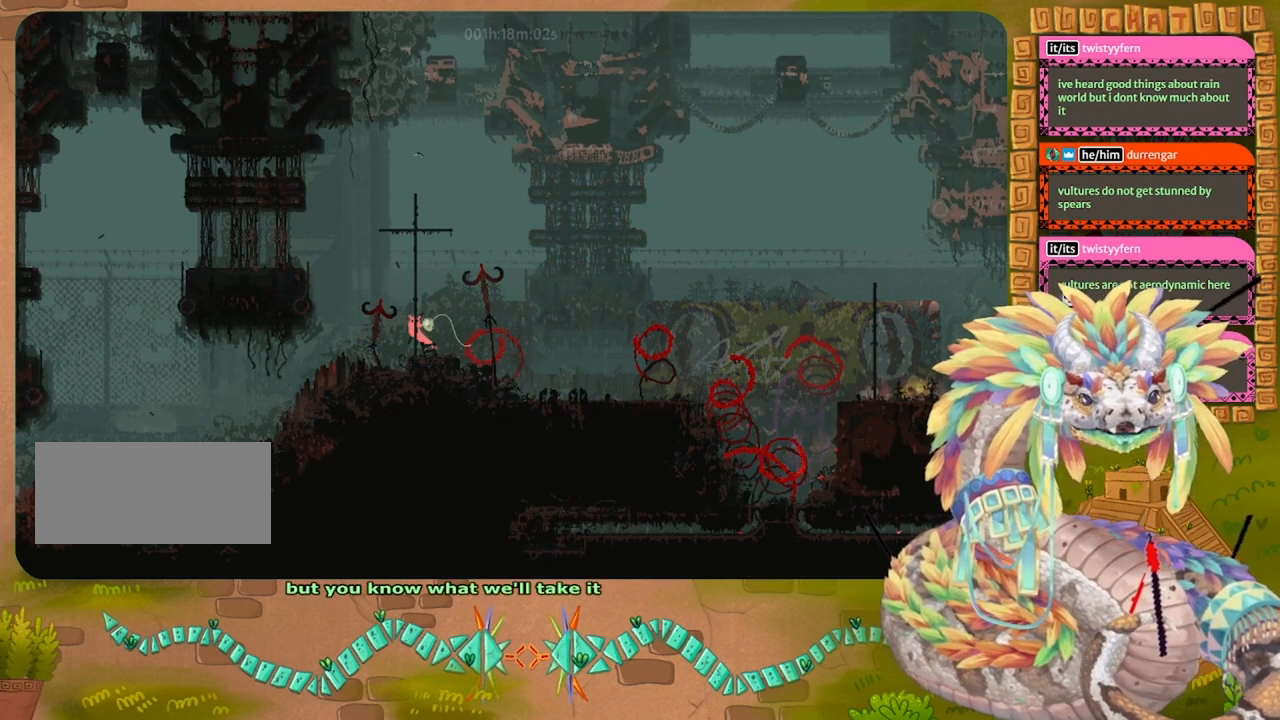
{"keys": ["up"], "events": []}
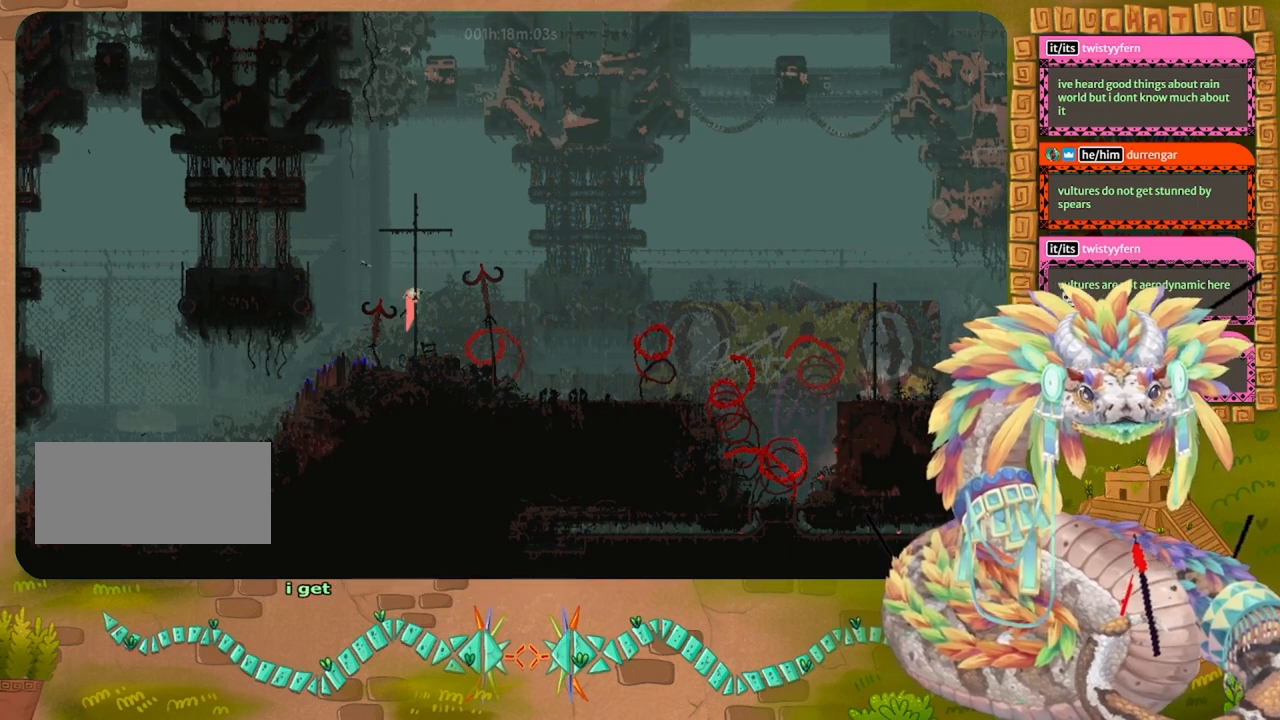
{"keys": ["up"], "events": []}
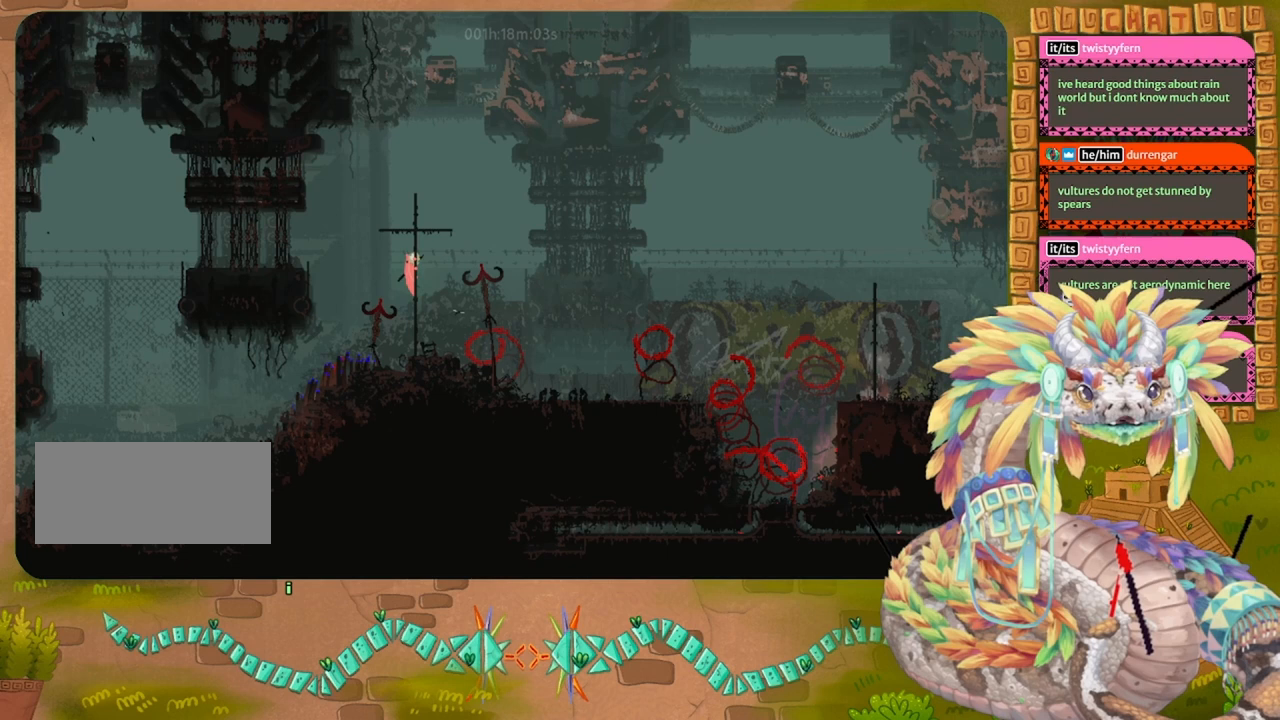
{"keys": ["left"], "events": [[367, "up", "up"], [400, "left", "down"]]}
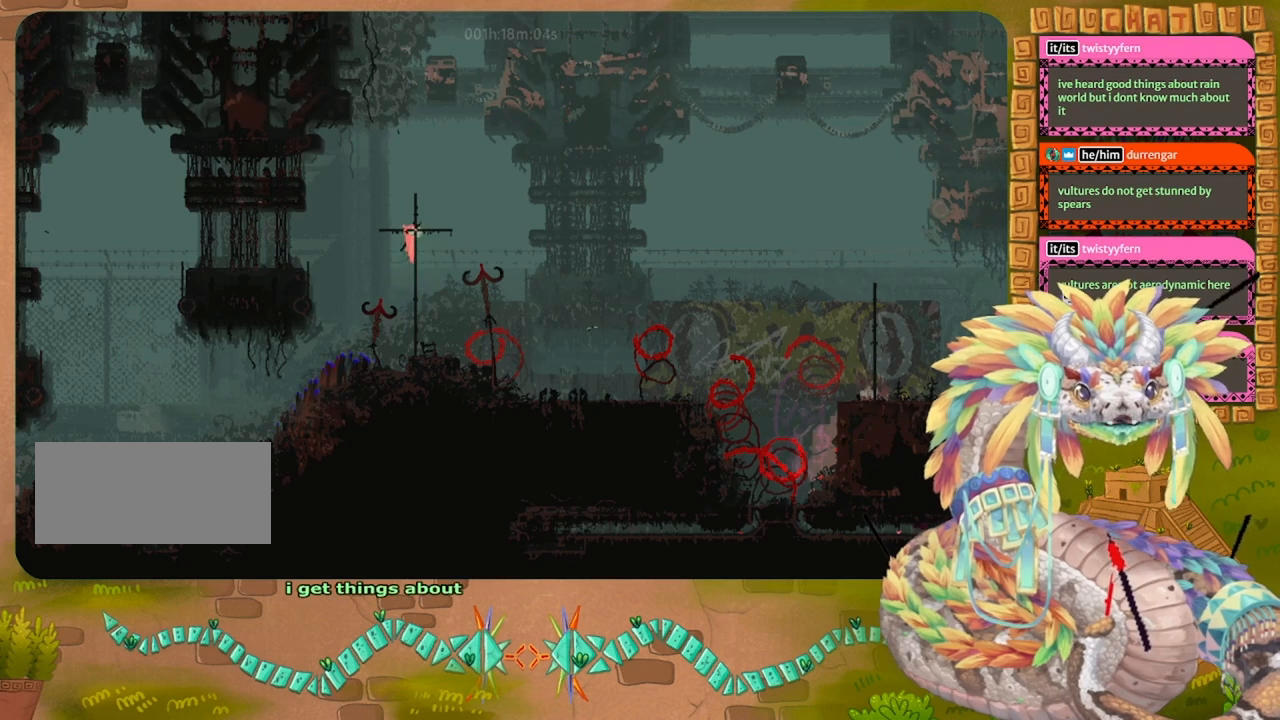
{"keys": ["up"], "events": [[300, "left", "up"], [400, "up", "down"]]}
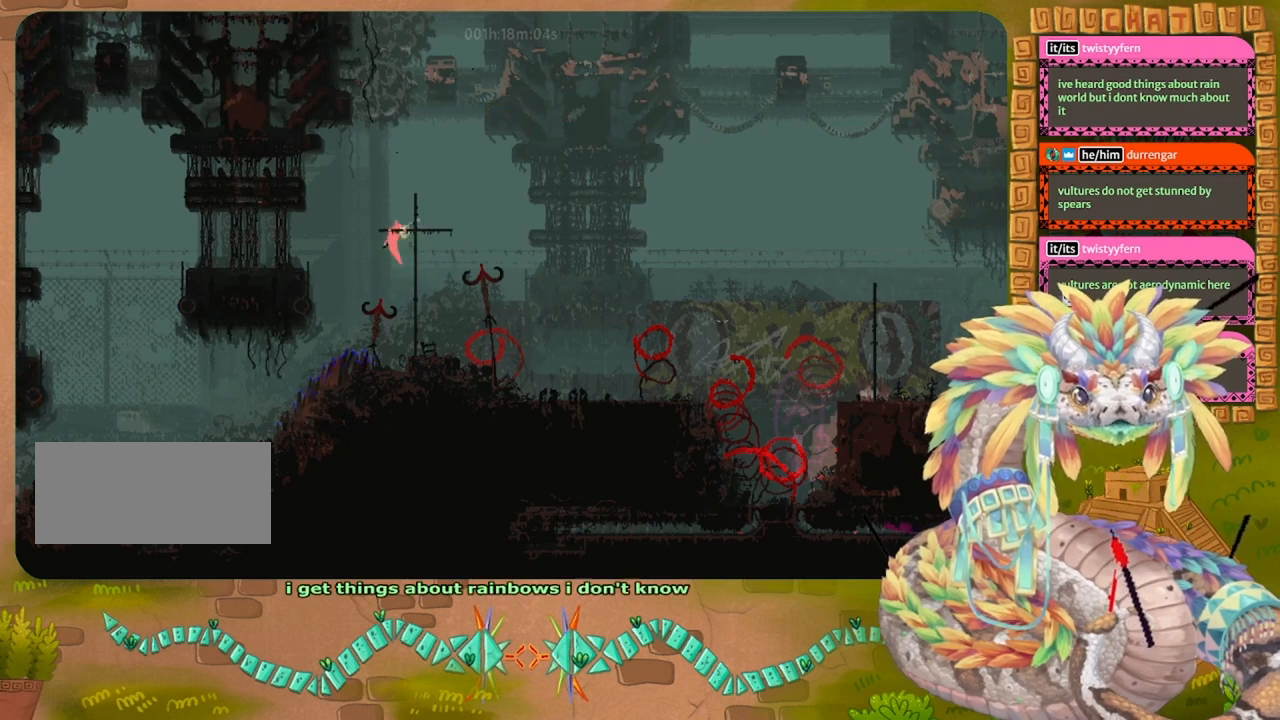
{"keys": [], "events": [[367, "up", "up"]]}
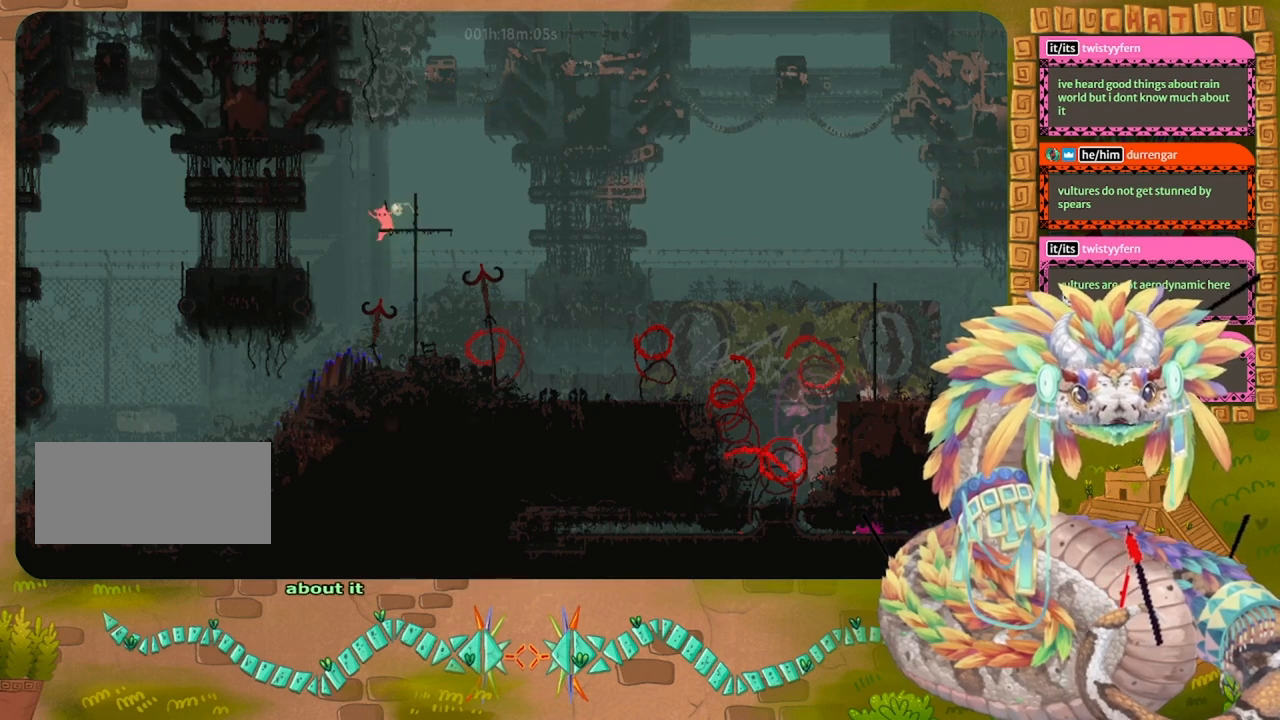
{"keys": ["left"], "events": [[167, "jump", "down"], [167, "left", "down"], [467, "jump", "up"]]}
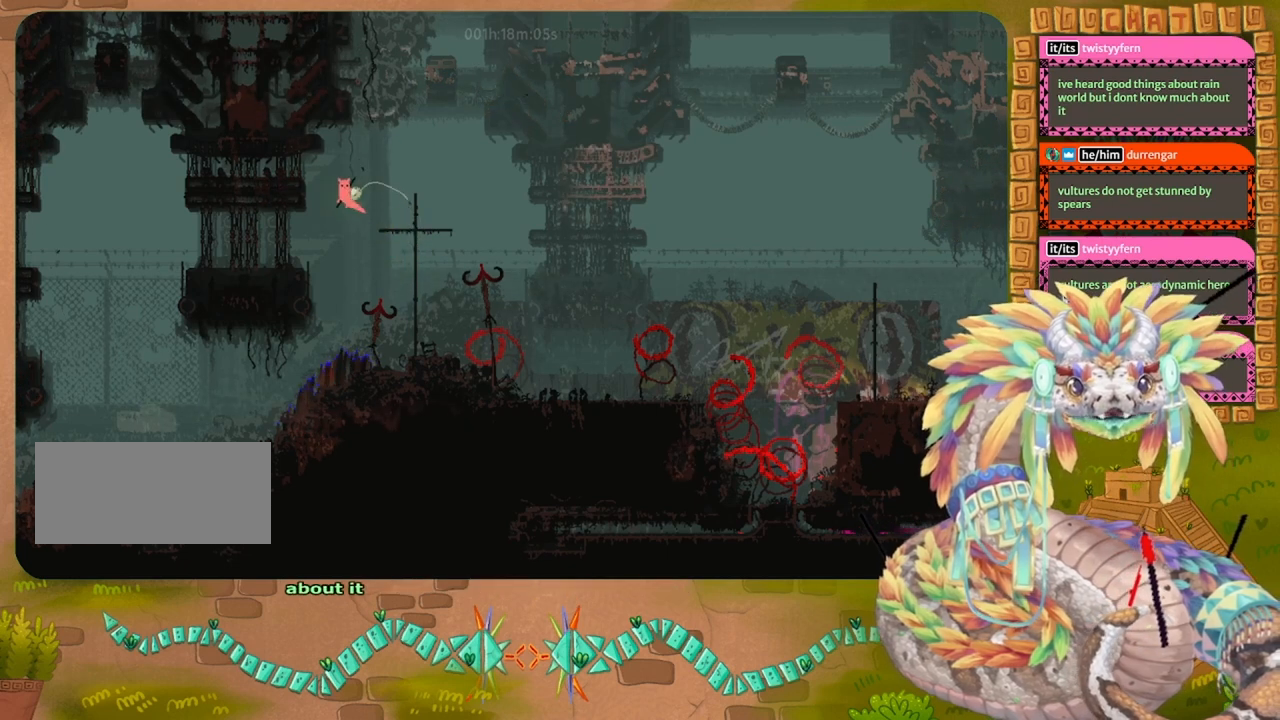
{"keys": ["left"], "events": []}
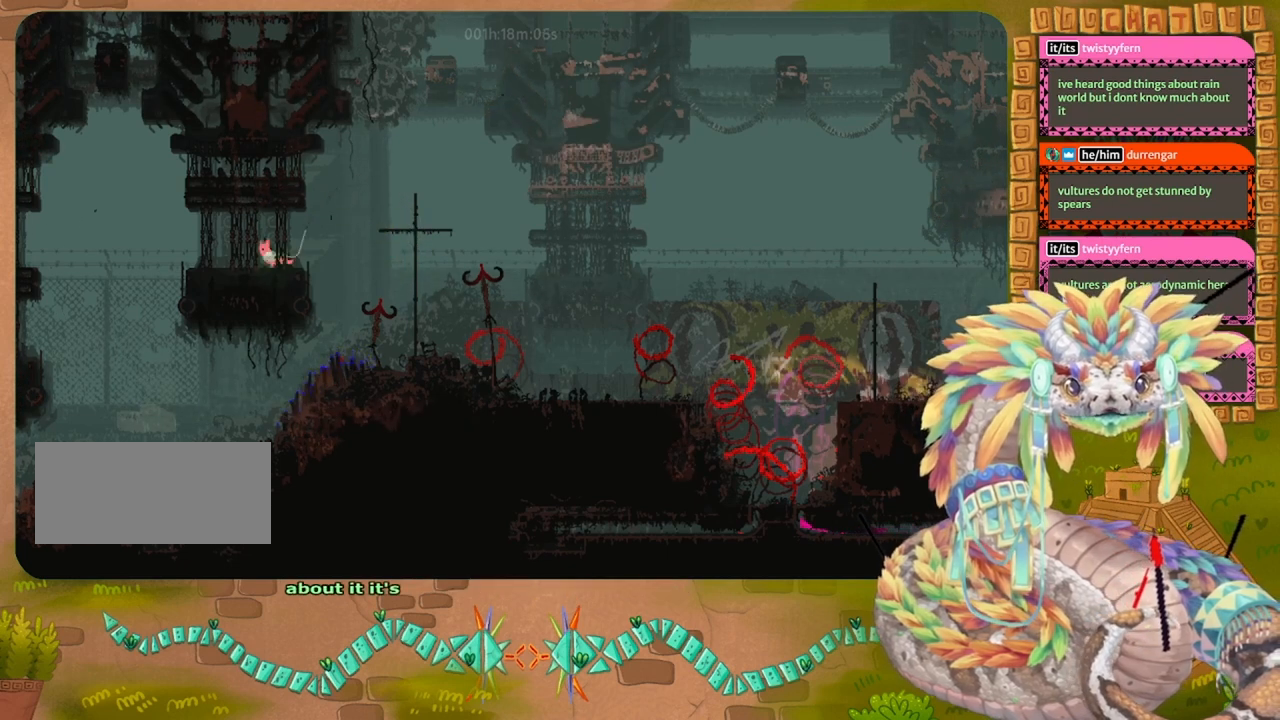
{"keys": [], "events": [[400, "left", "up"]]}
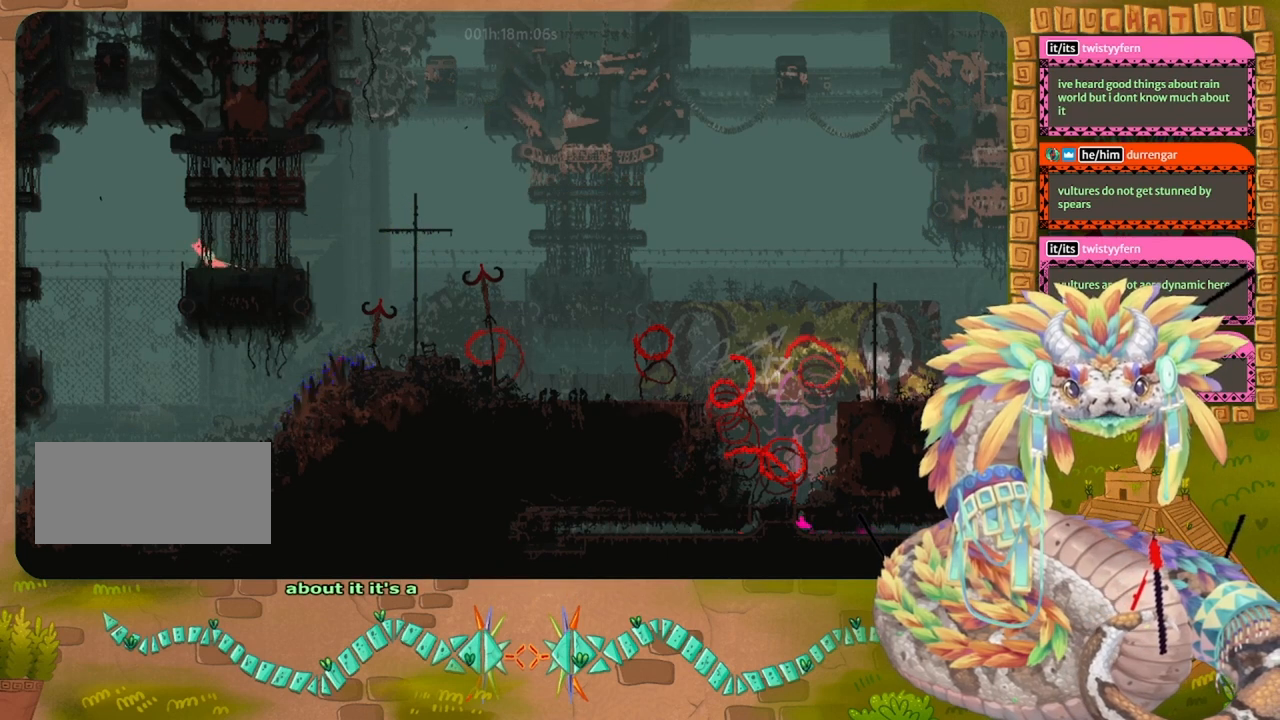
{"keys": [], "events": [[267, "left", "down"], [333, "left", "up"]]}
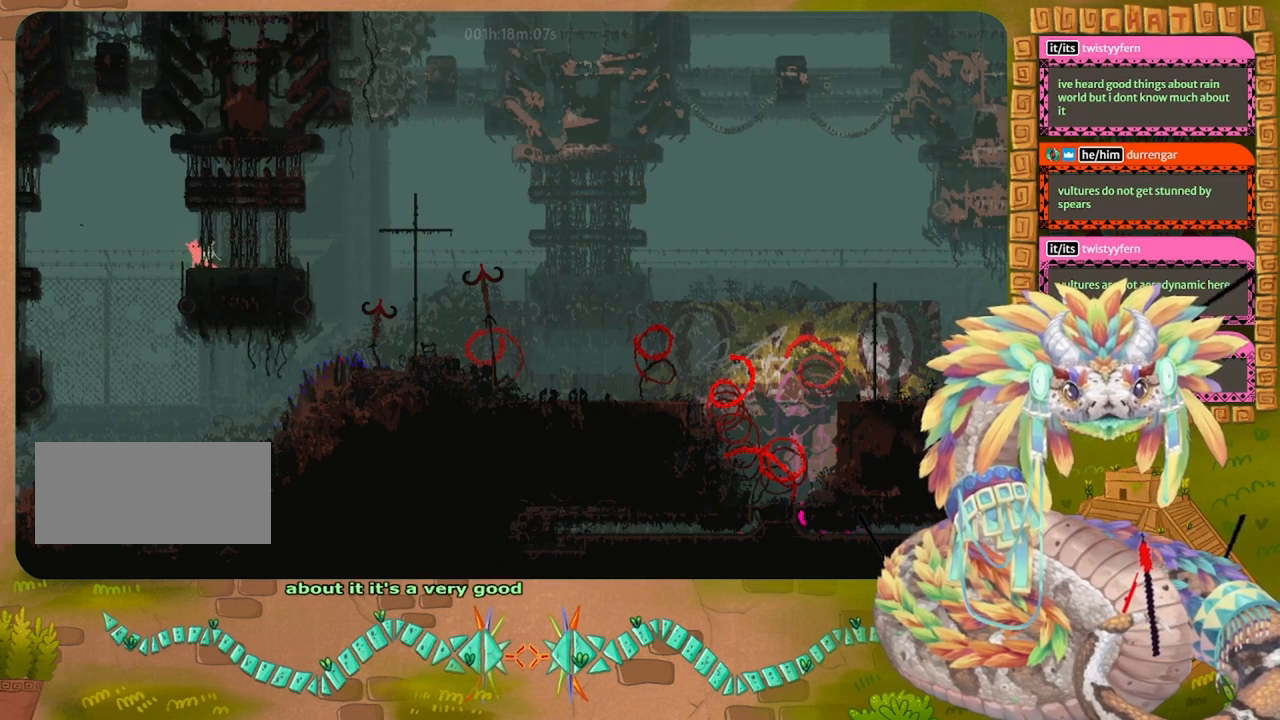
{"keys": ["jump"], "events": [[133, "down", "down"], [233, "down", "up"], [300, "jump", "down"]]}
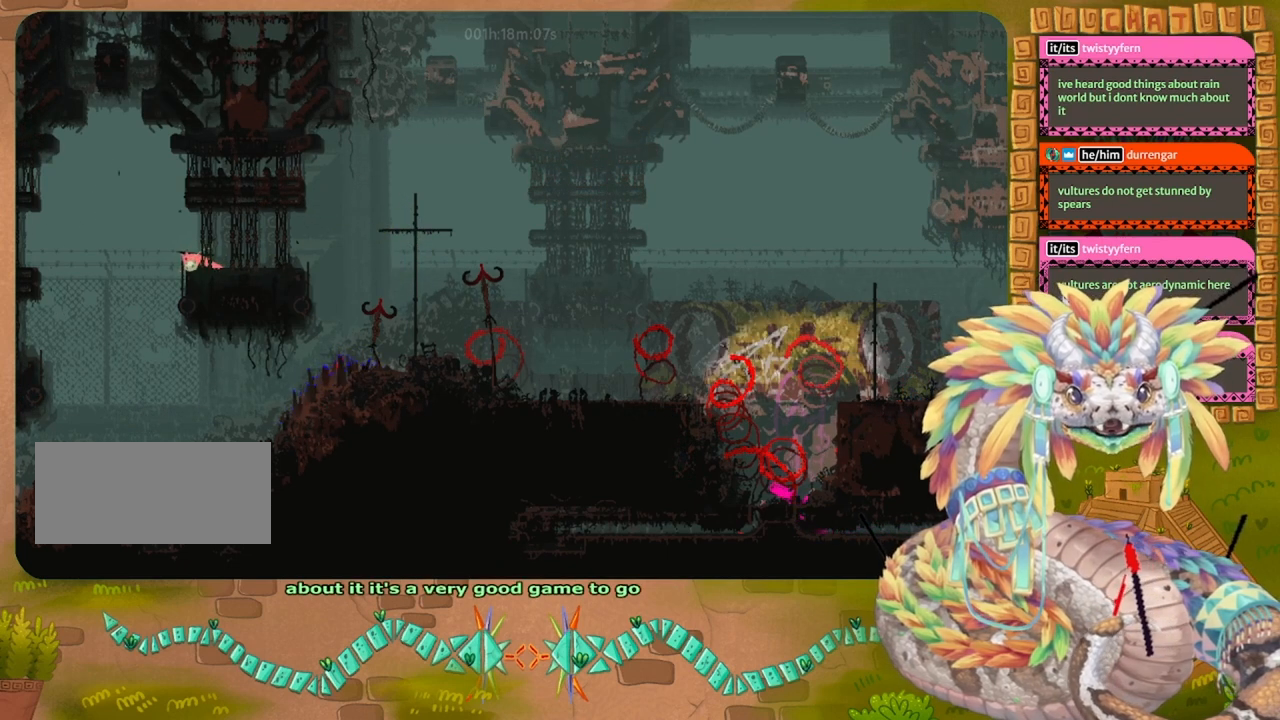
{"keys": ["jump"], "events": []}
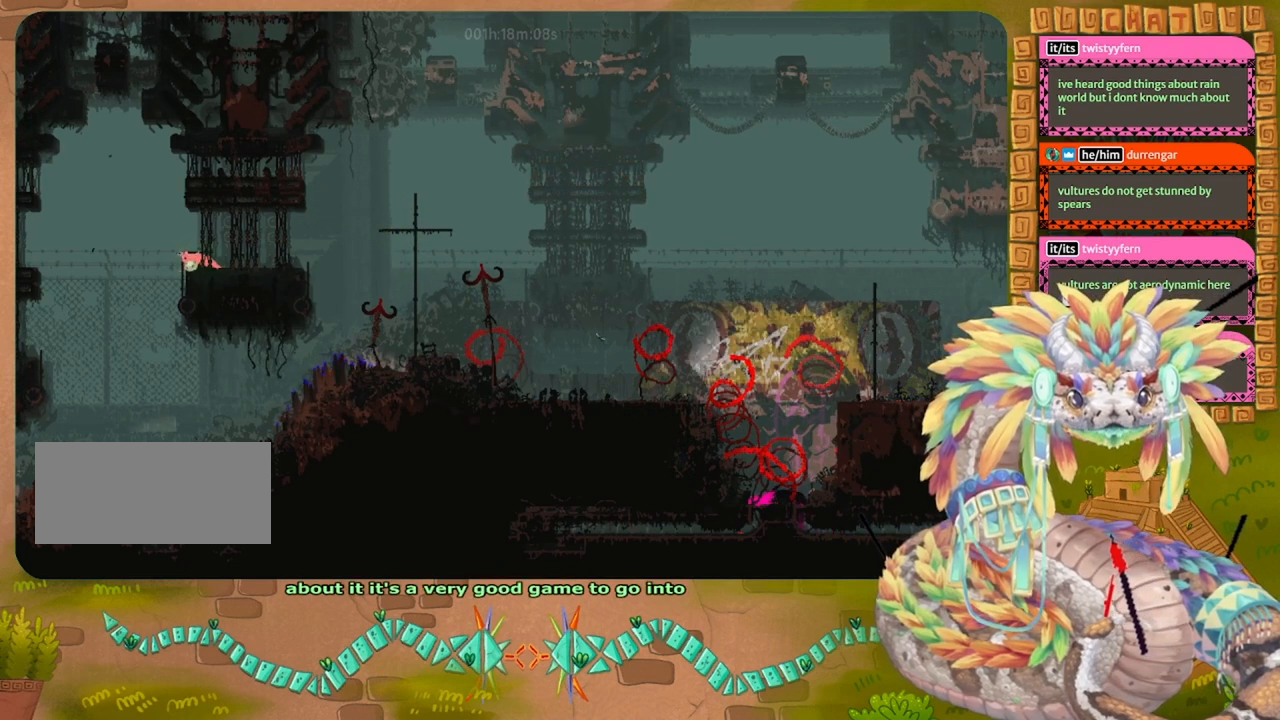
{"keys": [], "events": [[500, "jump", "up"]]}
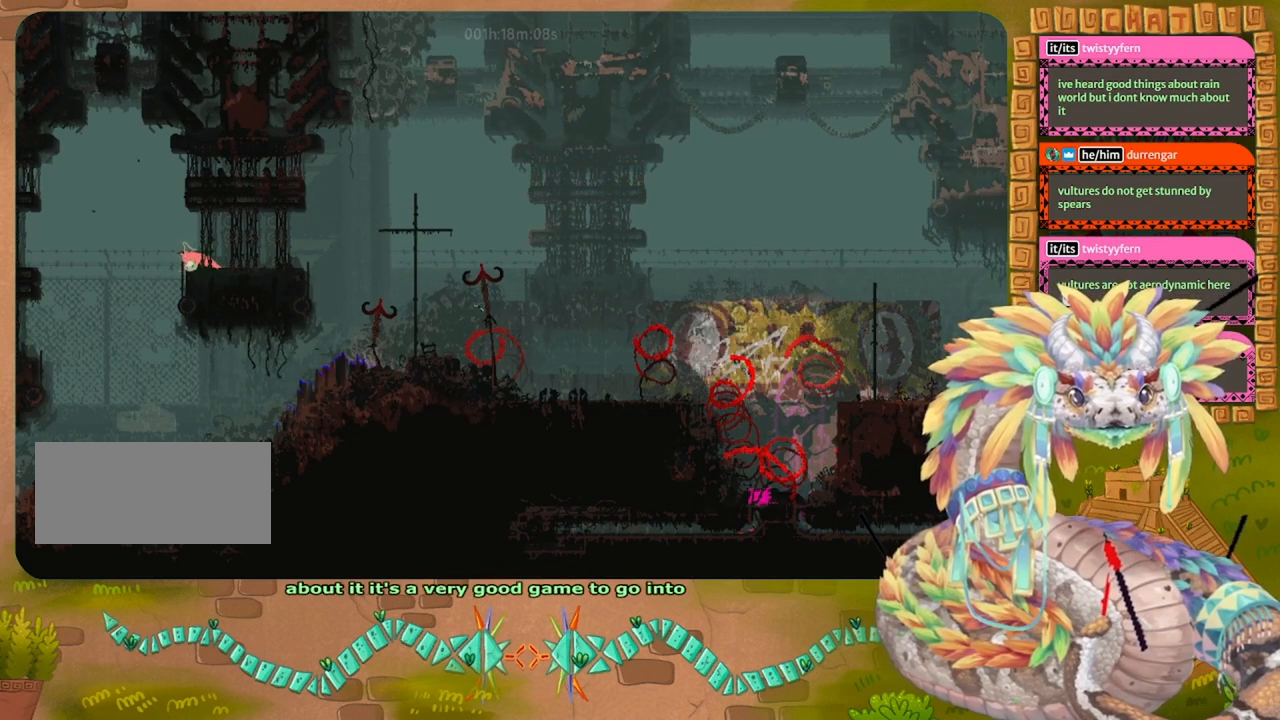
{"keys": ["left", "up"], "events": [[167, "up", "down"], [200, "left", "down"]]}
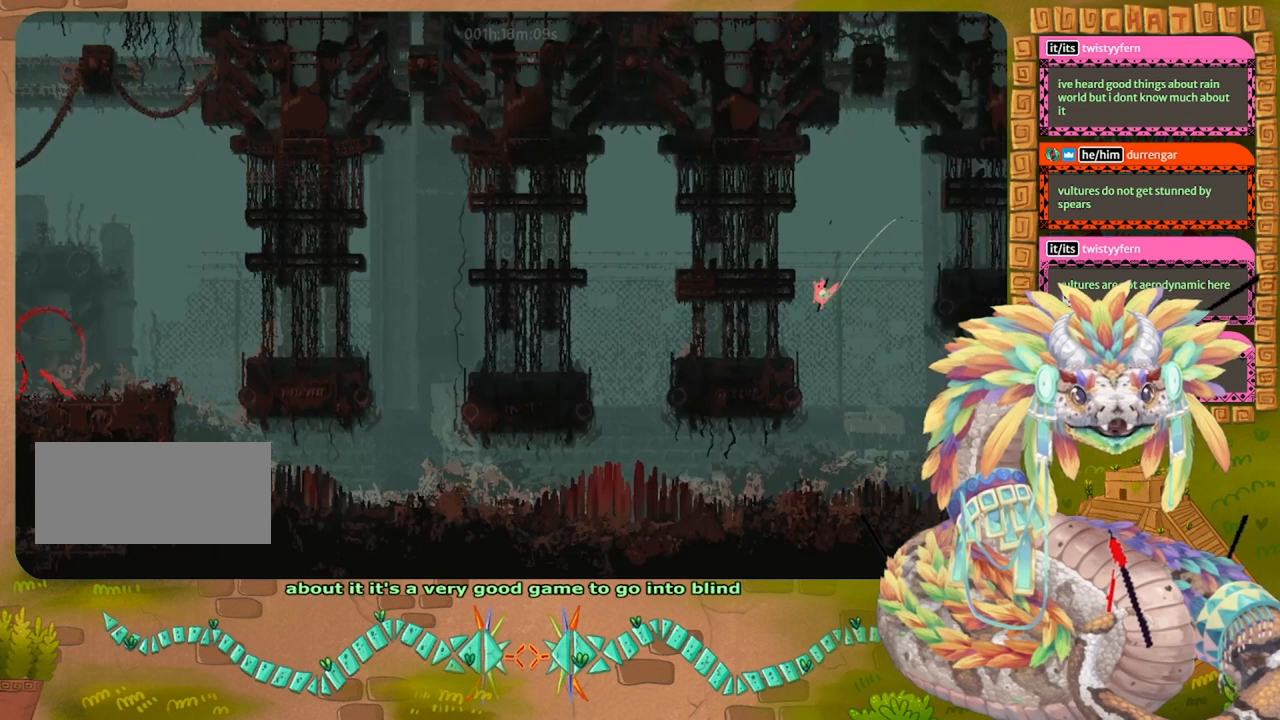
{"keys": ["left", "up"], "events": [[300, "up", "up"], [400, "up", "down"]]}
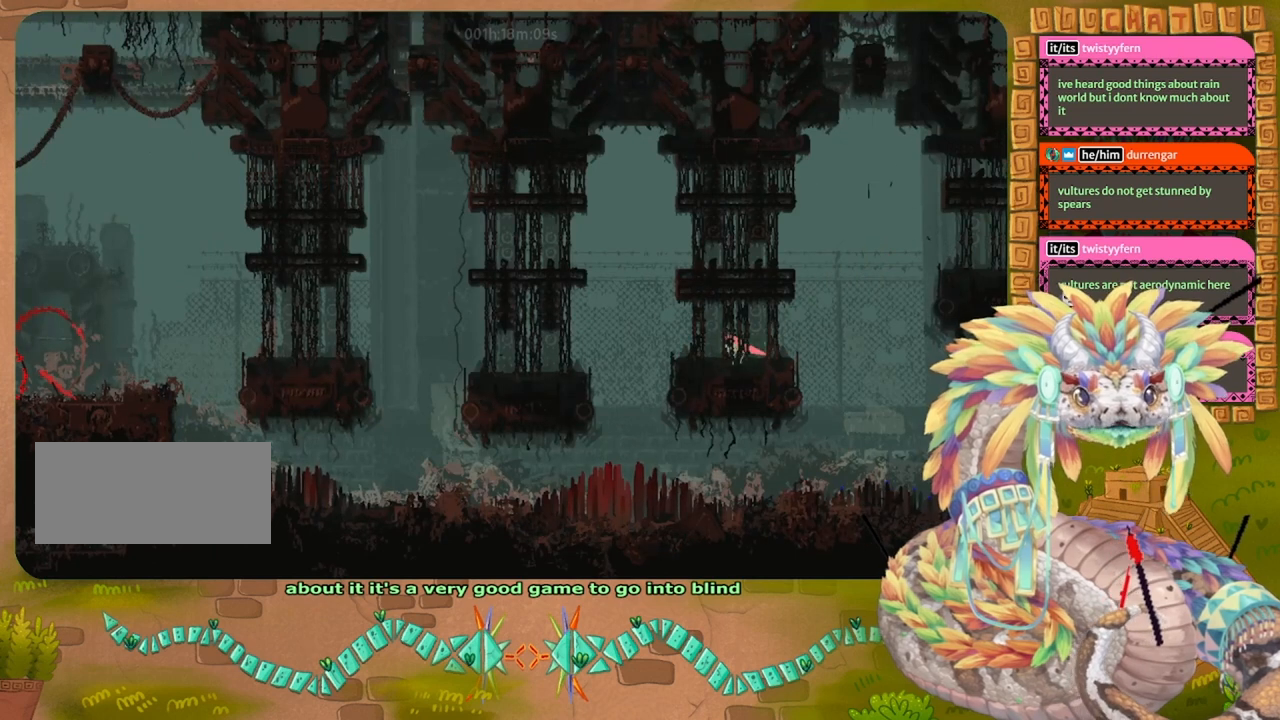
{"keys": ["left"], "events": [[200, "up", "up"], [233, "left", "up"], [500, "left", "down"]]}
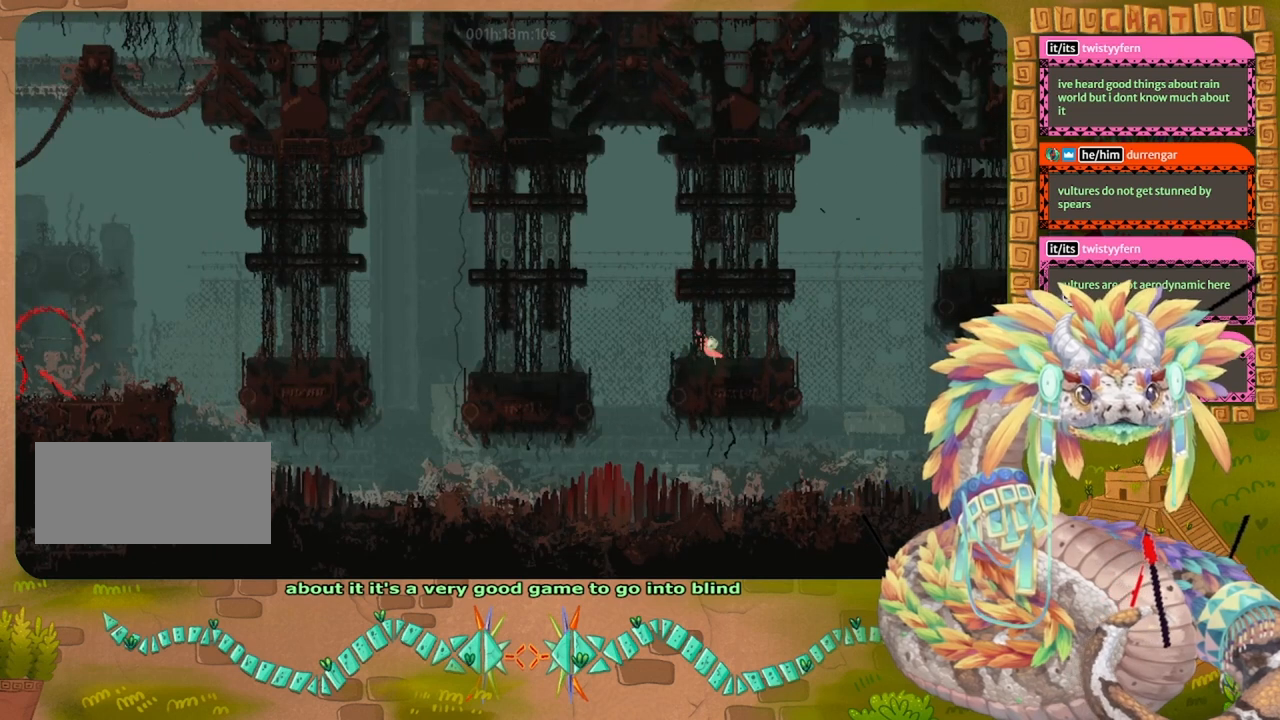
{"keys": ["jump", "left"], "events": [[267, "jump", "down"]]}
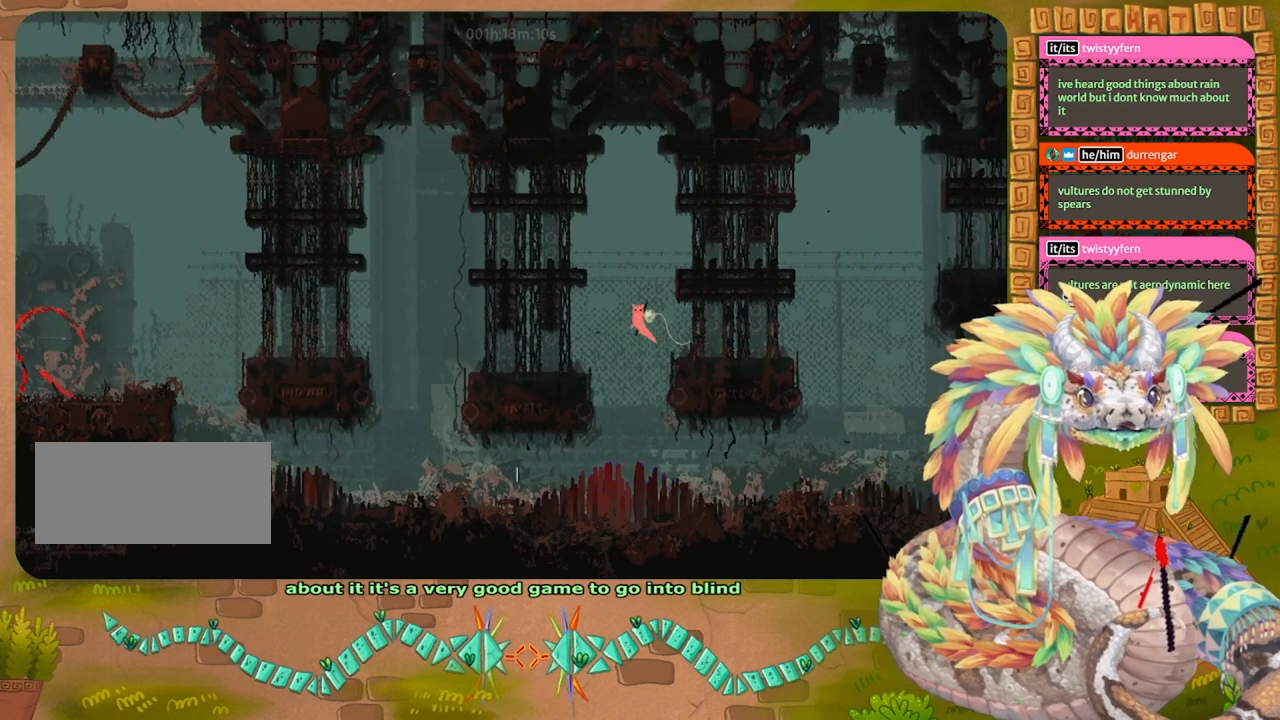
{"keys": ["left"], "events": [[400, "jump", "up"]]}
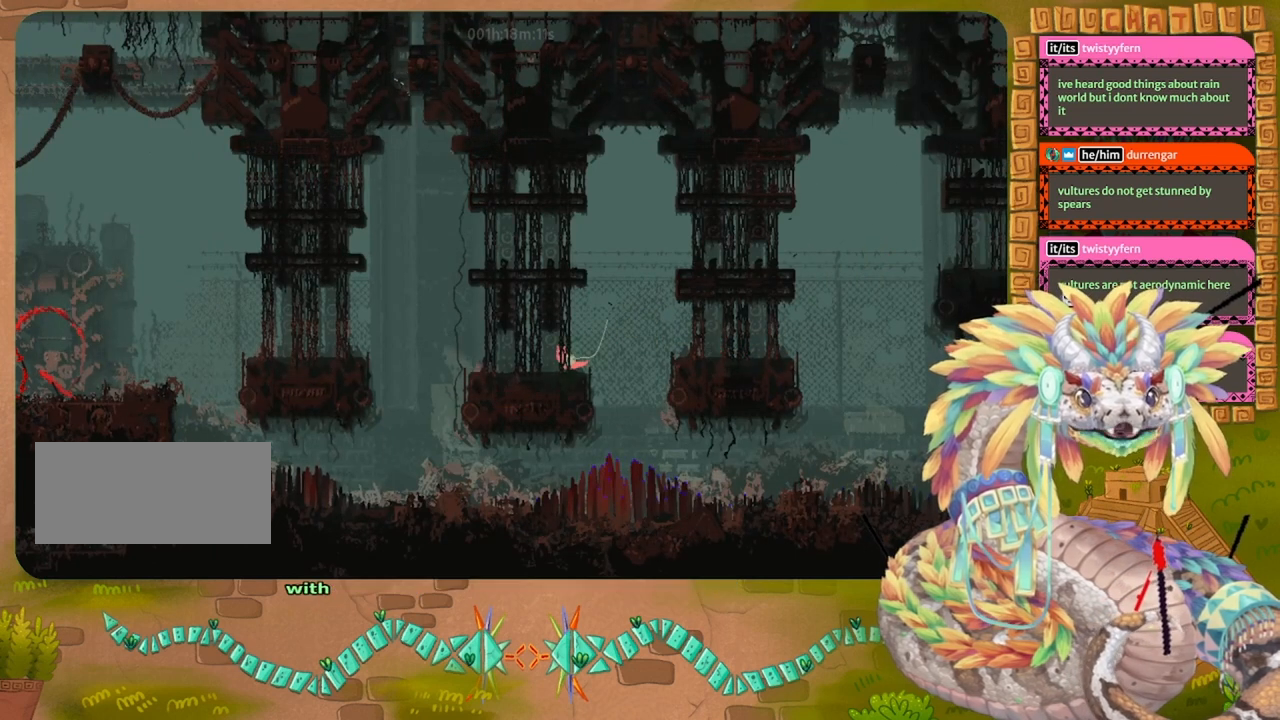
{"keys": ["left"], "events": []}
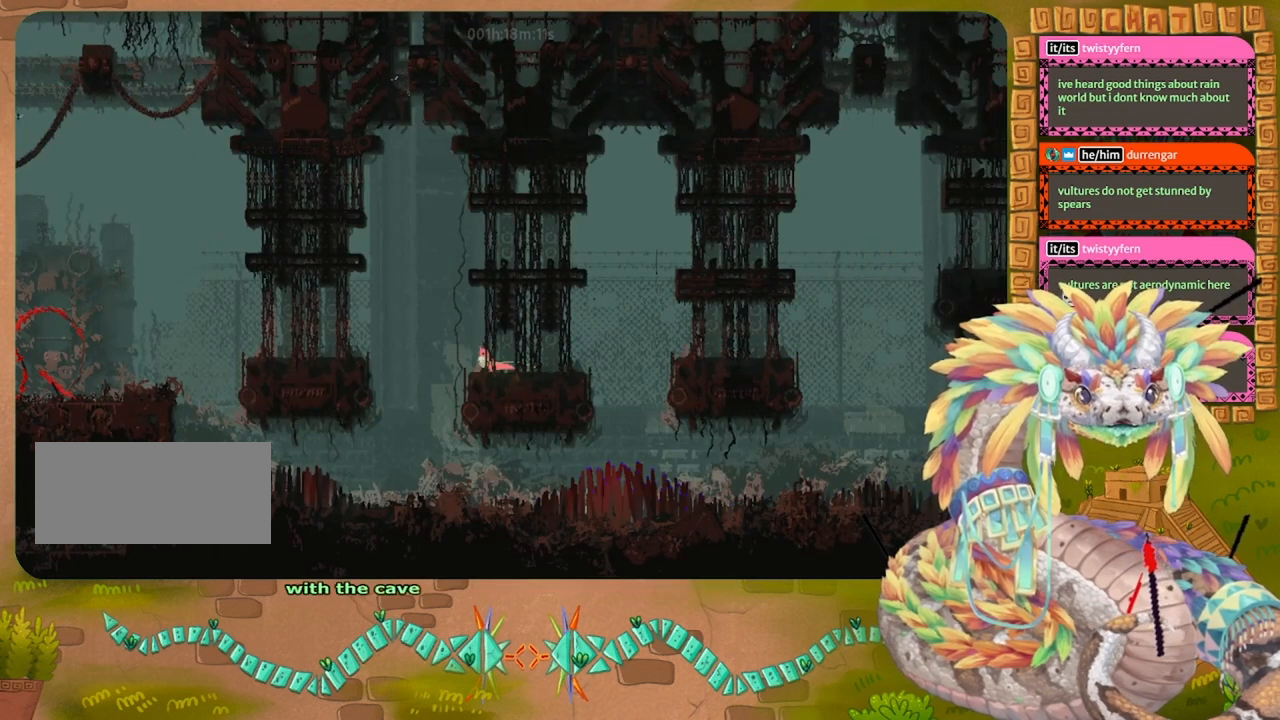
{"keys": ["jump"], "events": [[100, "left", "up"], [400, "down", "down"], [500, "down", "up"], [500, "jump", "down"]]}
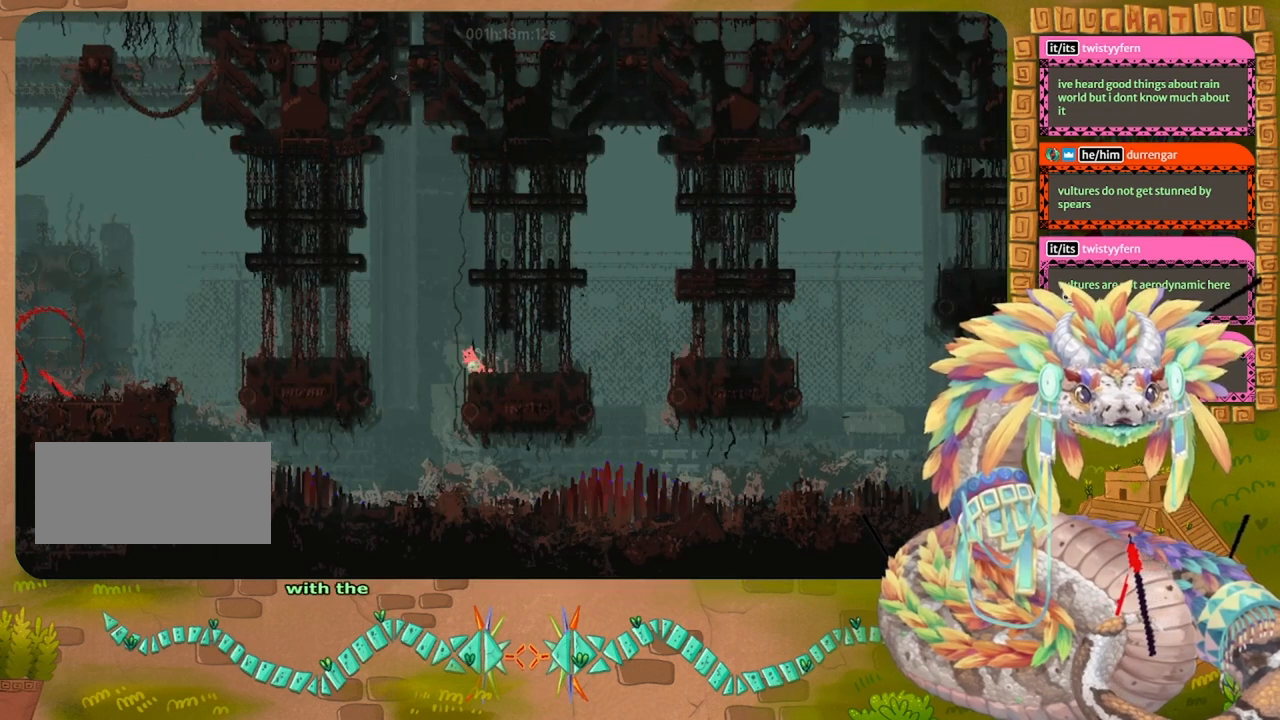
{"keys": ["jump"], "events": []}
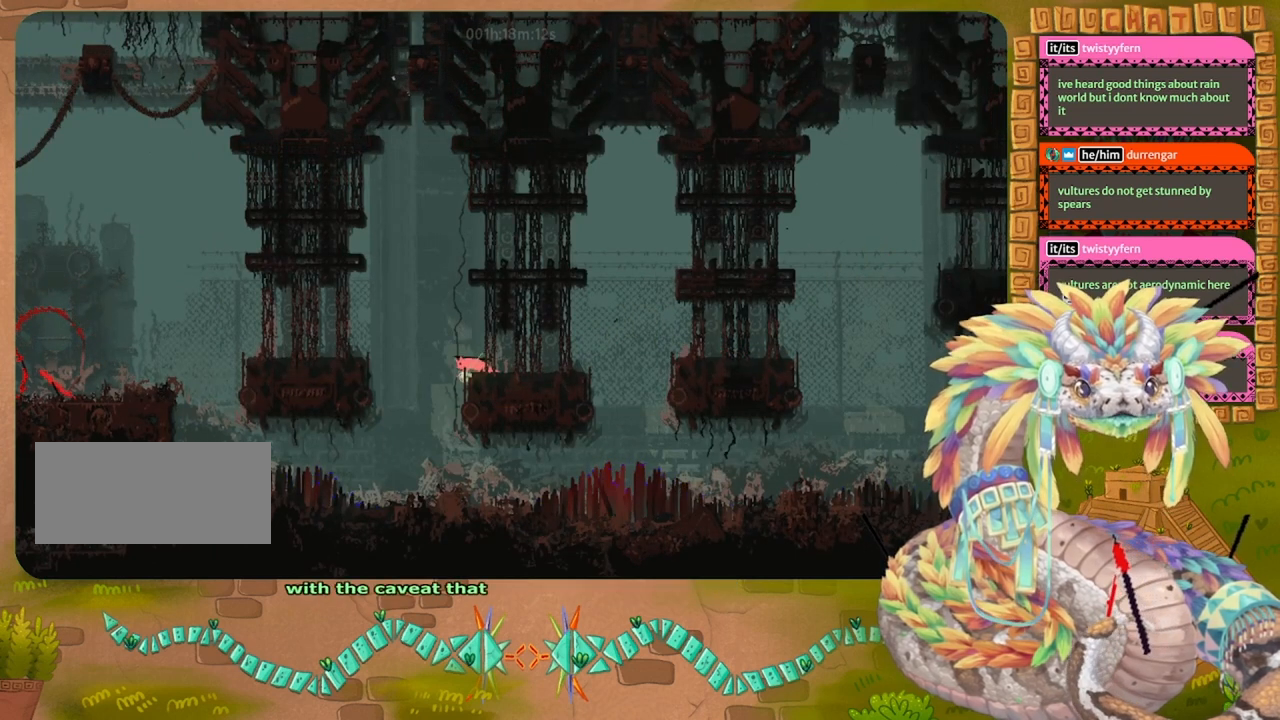
{"keys": ["jump"], "events": []}